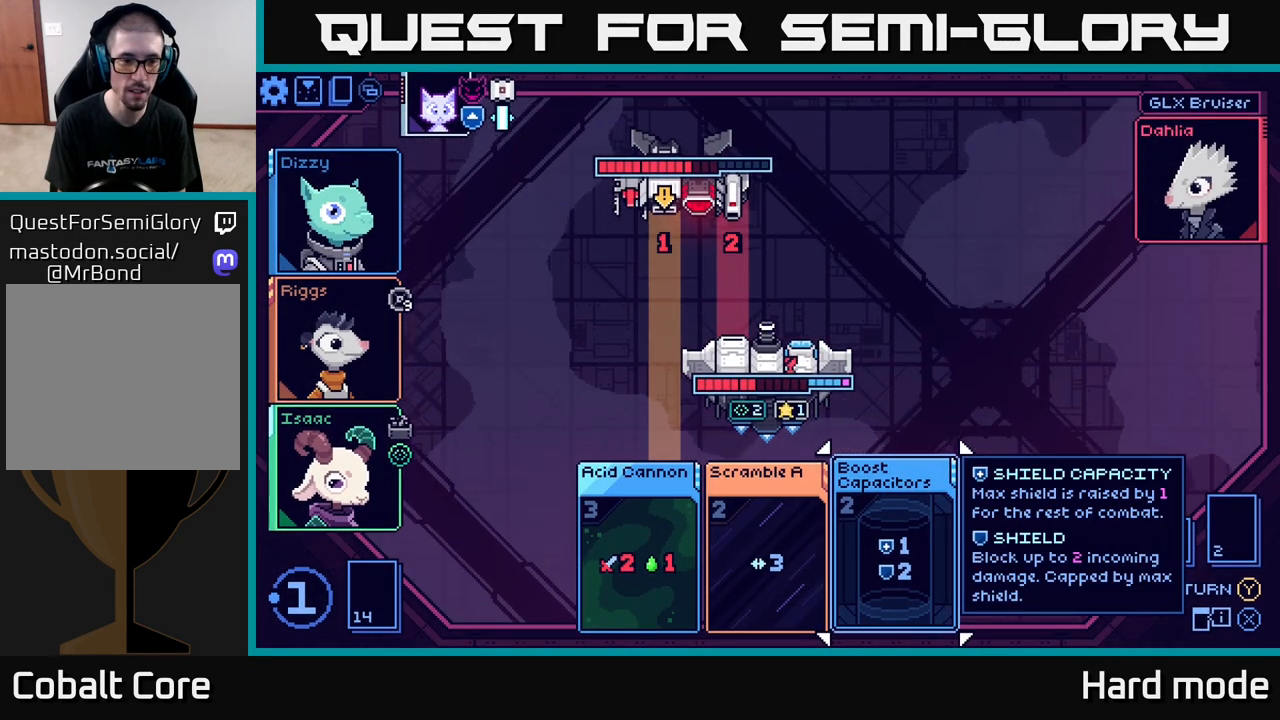
Gameplay with a controller (Xbox layout); each line is a JSON object with the inputs held at the frame after it. "events" lists button and stick changes between this image and that frame as [ms after this image, input, new state], when the widget could be followed in between.
{"buttons": [], "left_stick": "center", "right_stick": "center", "events": []}
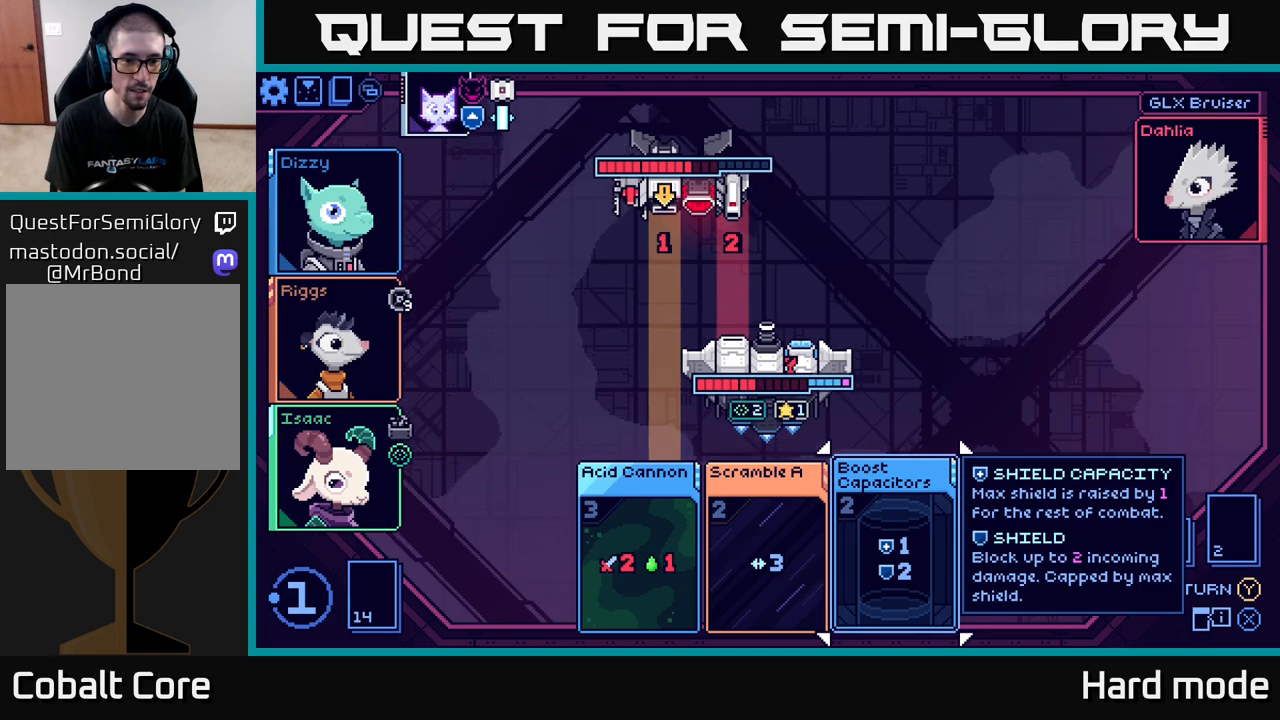
{"buttons": [], "left_stick": "center", "right_stick": "center", "events": [[333, "Y", "down"], [400, "Y", "up"]]}
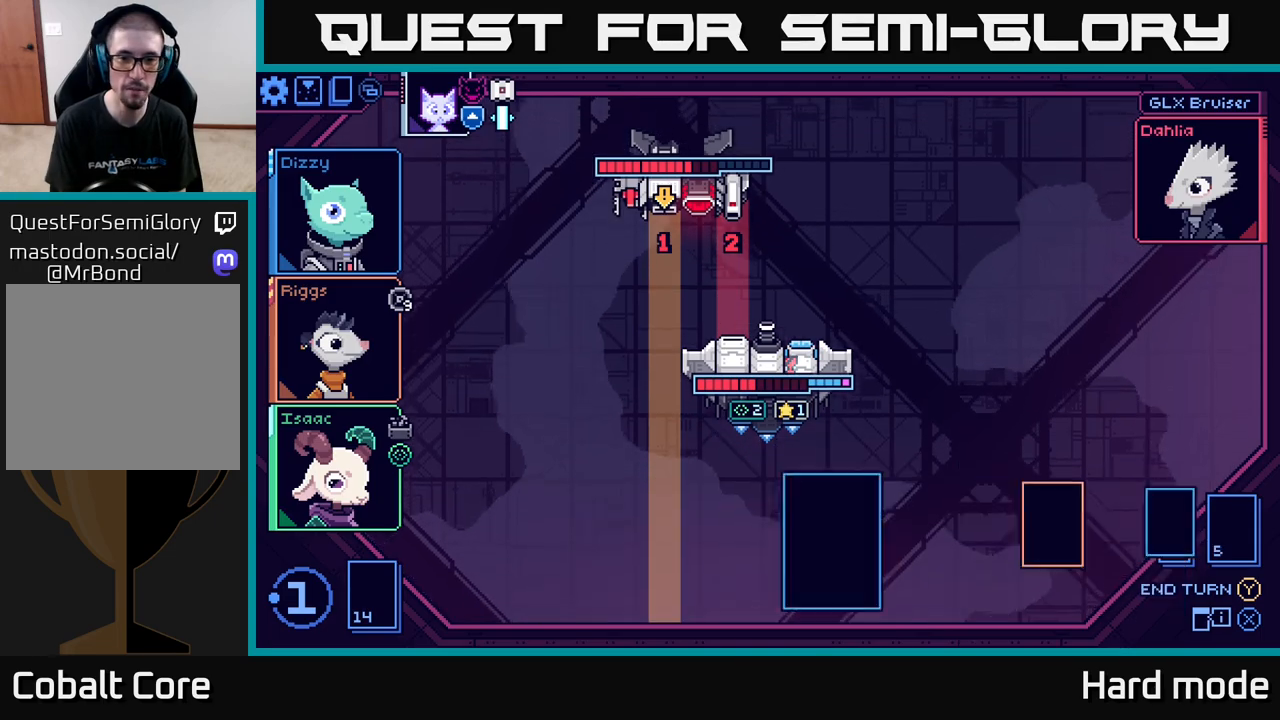
{"buttons": [], "left_stick": "center", "right_stick": "center", "events": []}
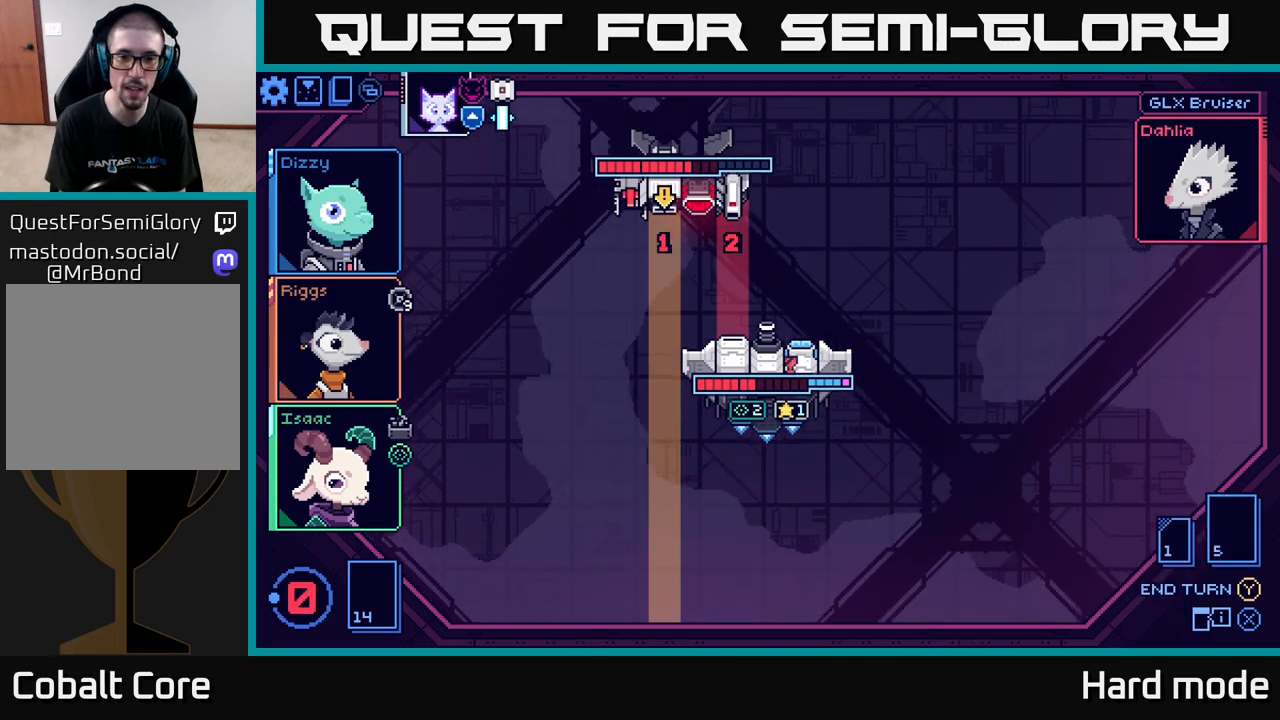
{"buttons": [], "left_stick": "center", "right_stick": "center", "events": []}
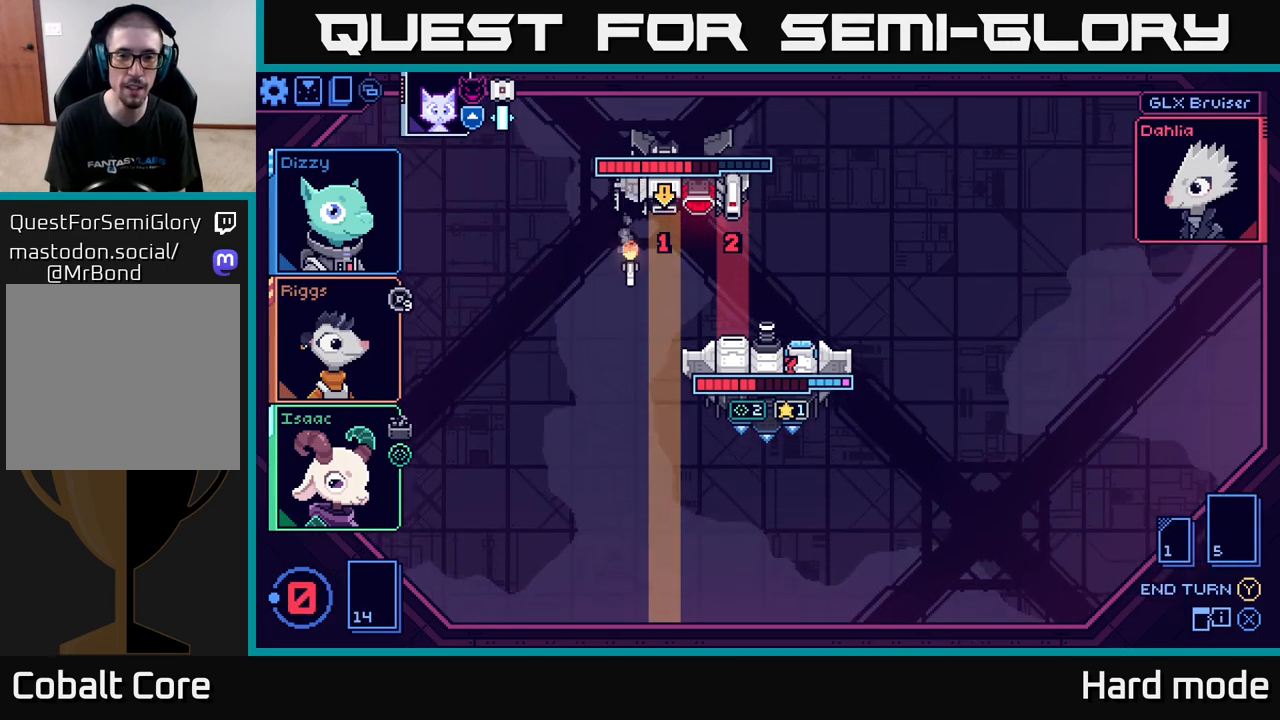
{"buttons": [], "left_stick": "center", "right_stick": "center", "events": []}
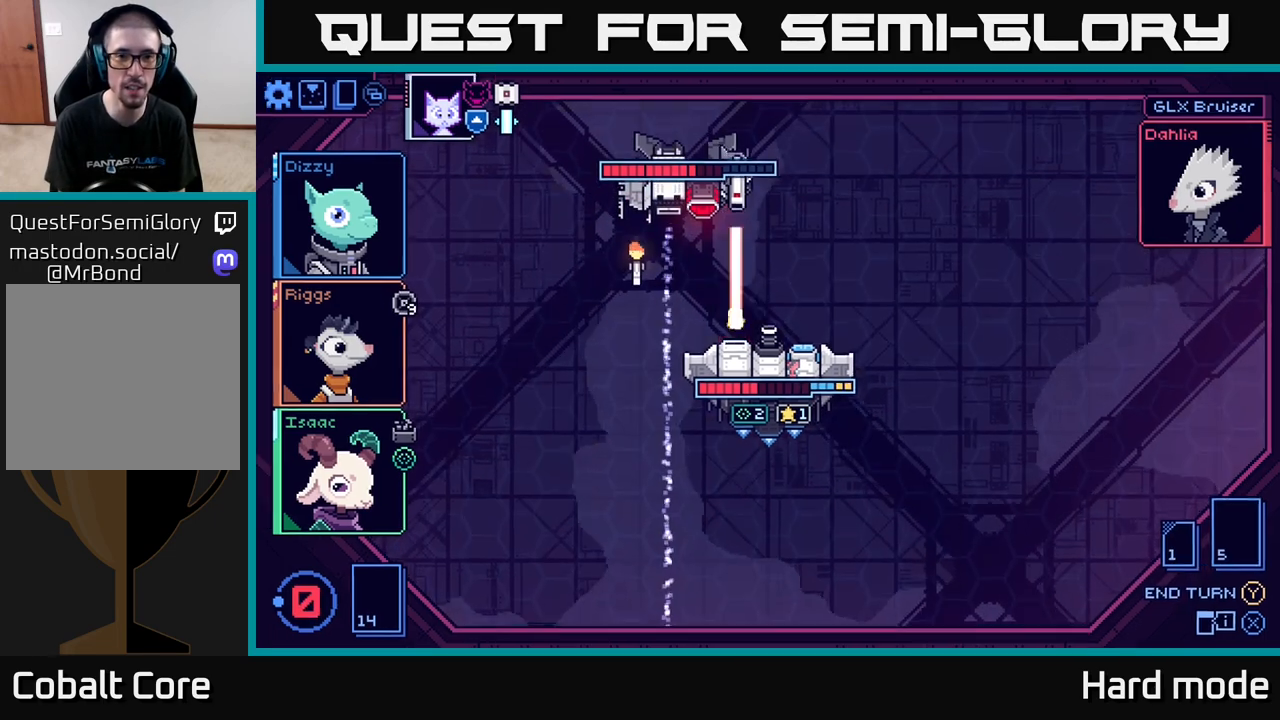
{"buttons": [], "left_stick": "center", "right_stick": "center", "events": []}
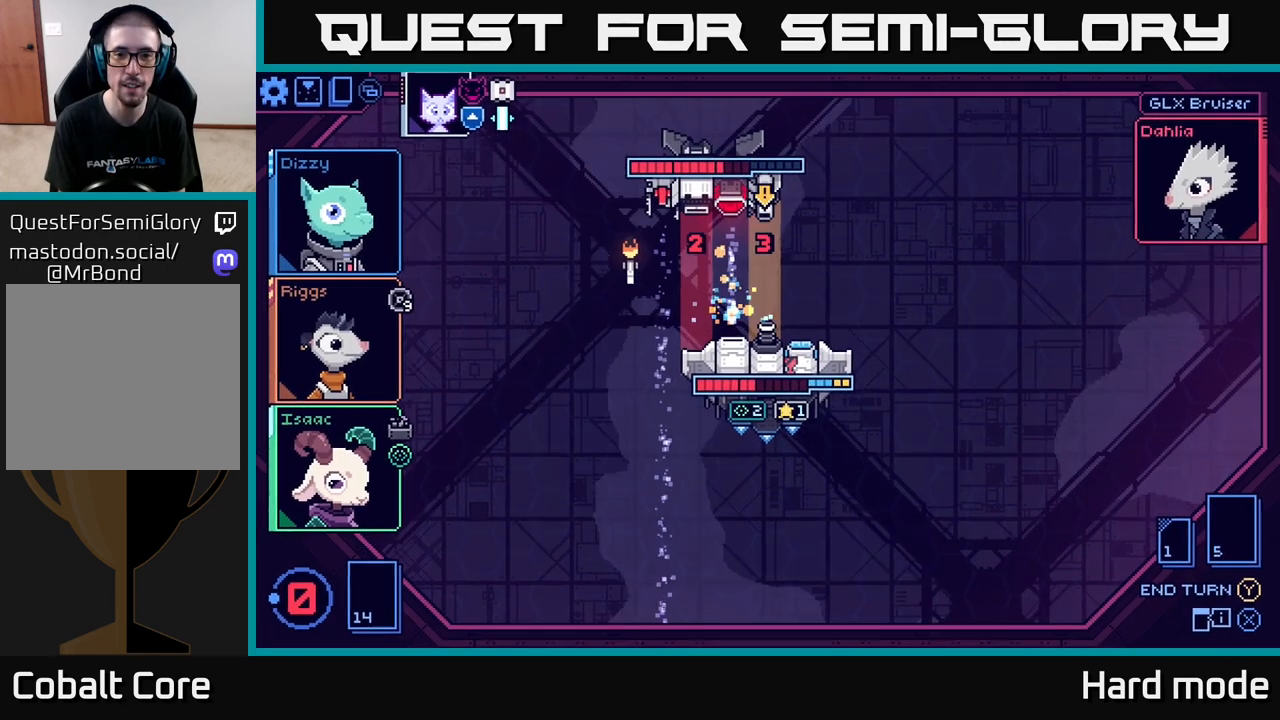
{"buttons": [], "left_stick": "center", "right_stick": "center", "events": []}
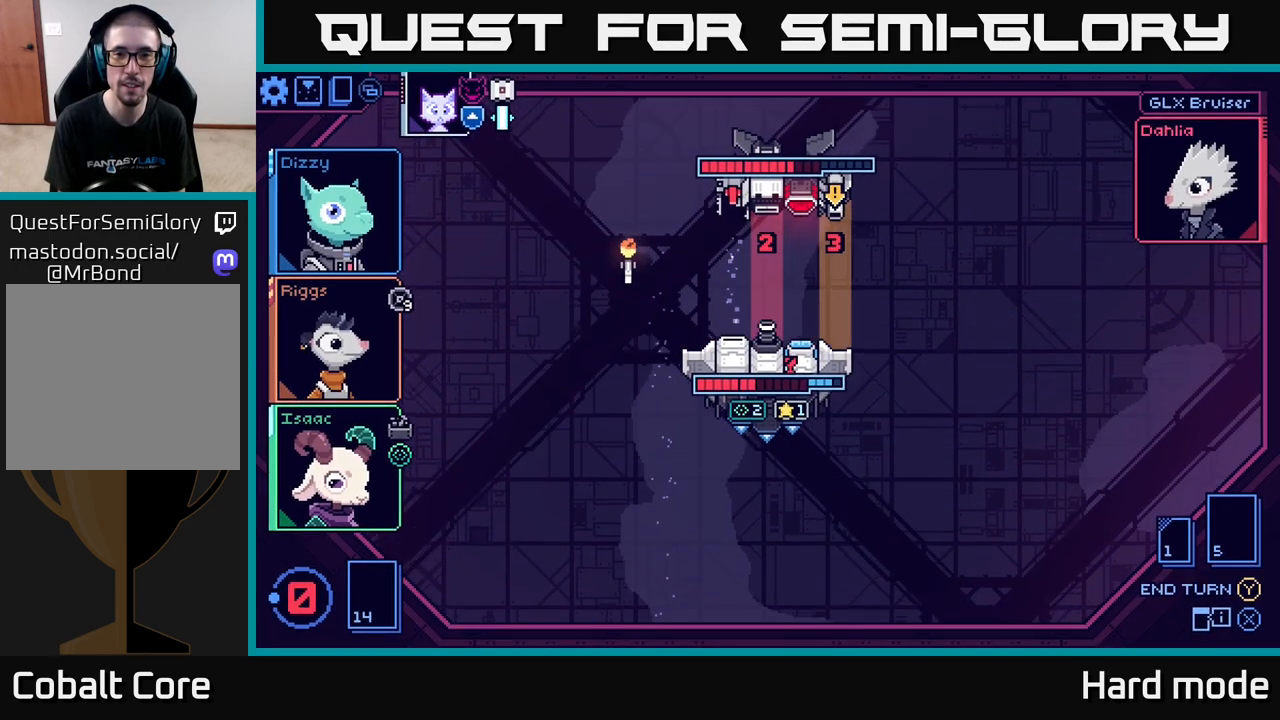
{"buttons": [], "left_stick": "center", "right_stick": "center", "events": []}
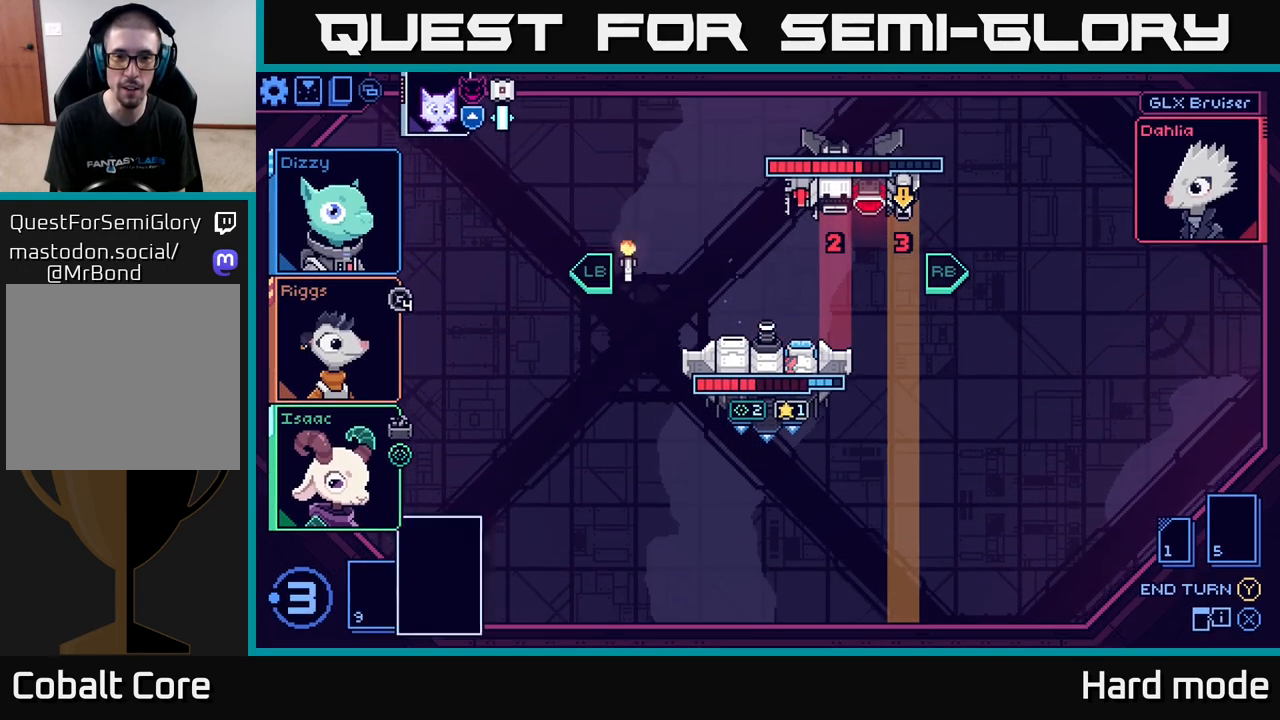
{"buttons": [], "left_stick": "center", "right_stick": "center", "events": []}
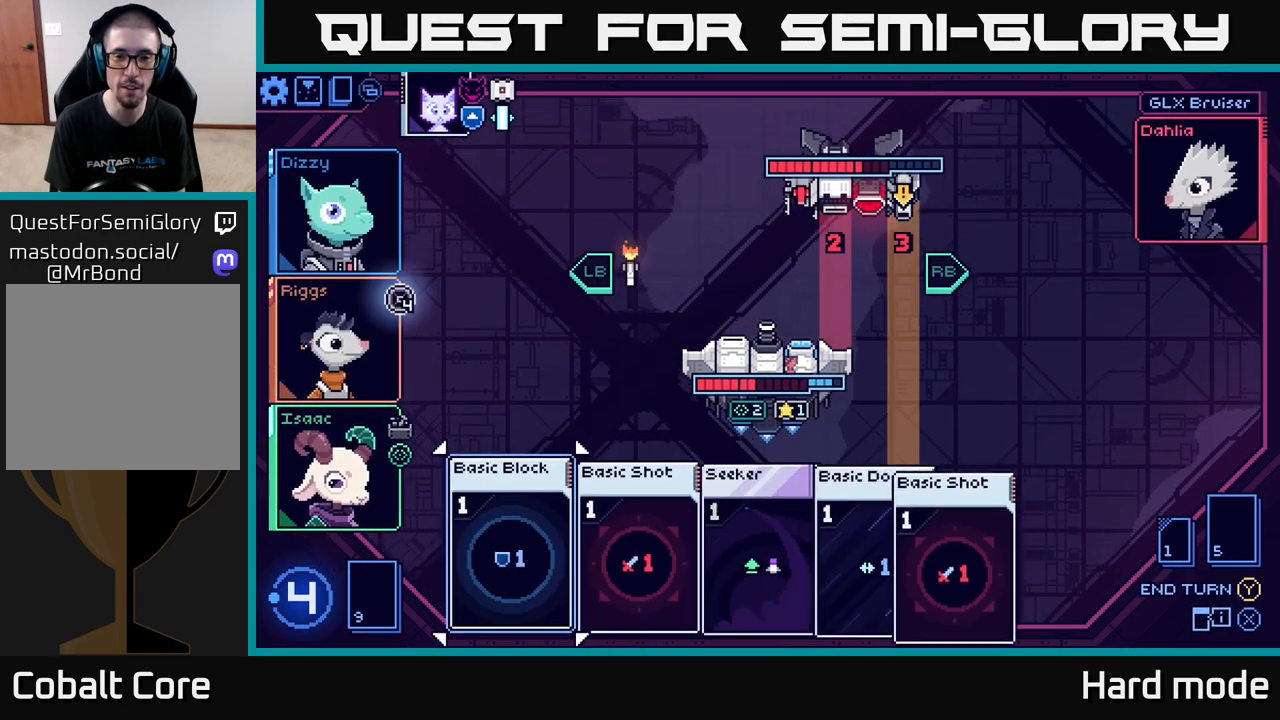
{"buttons": [], "left_stick": "center", "right_stick": "center", "events": []}
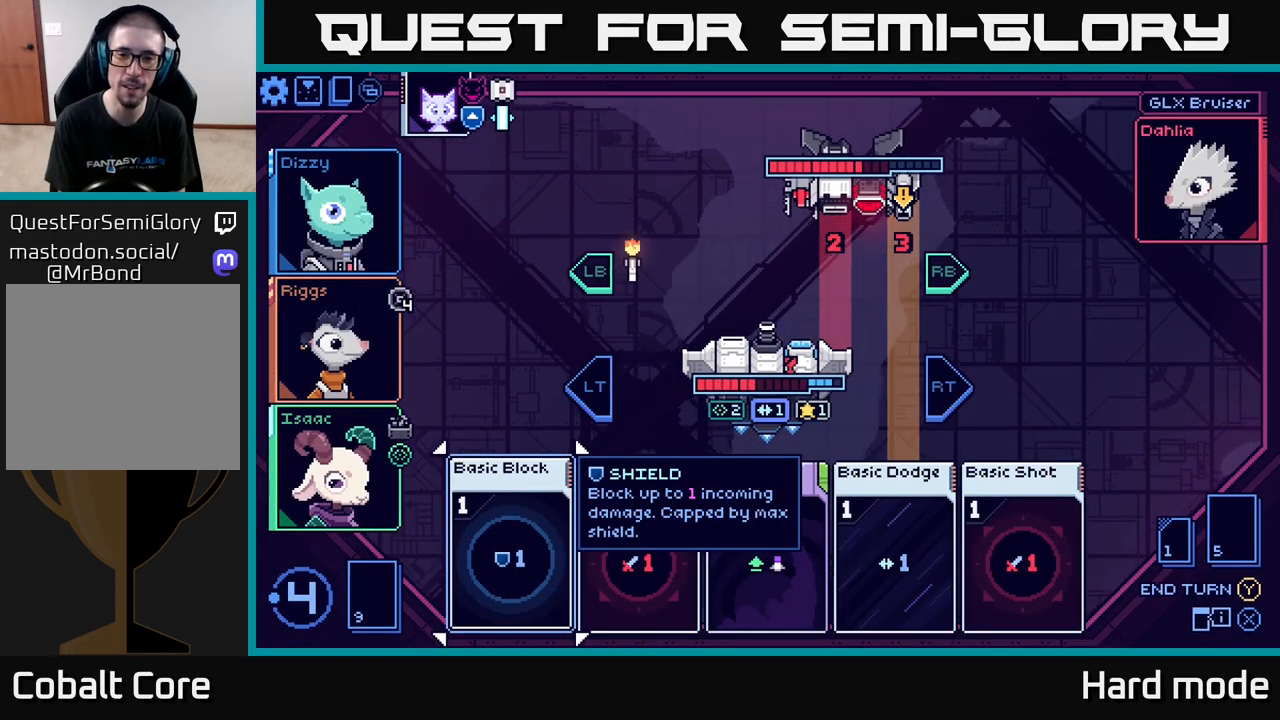
{"buttons": [], "left_stick": "center", "right_stick": "center", "events": [[33, "left_stick", "right"], [217, "left_stick", "center"]]}
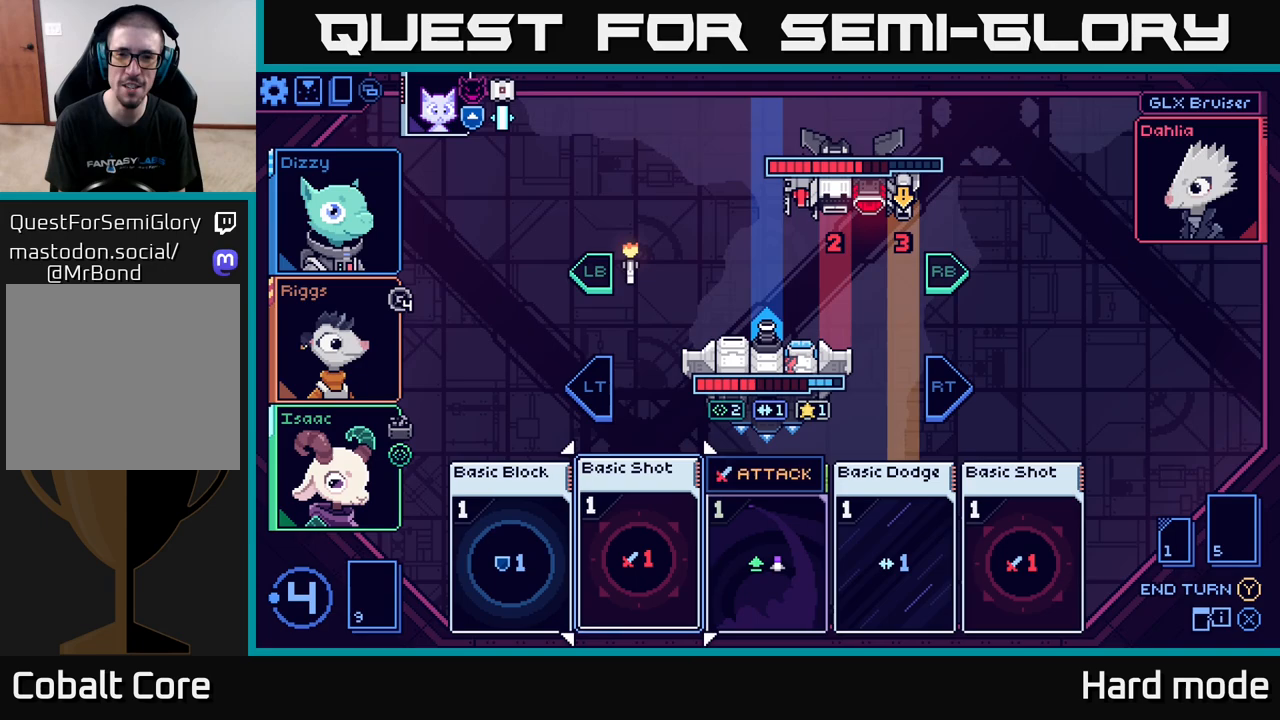
{"buttons": [], "left_stick": "center", "right_stick": "center", "events": [[17, "left_stick", "right"], [167, "left_stick", "center"], [267, "left_stick", "right"], [433, "left_stick", "center"]]}
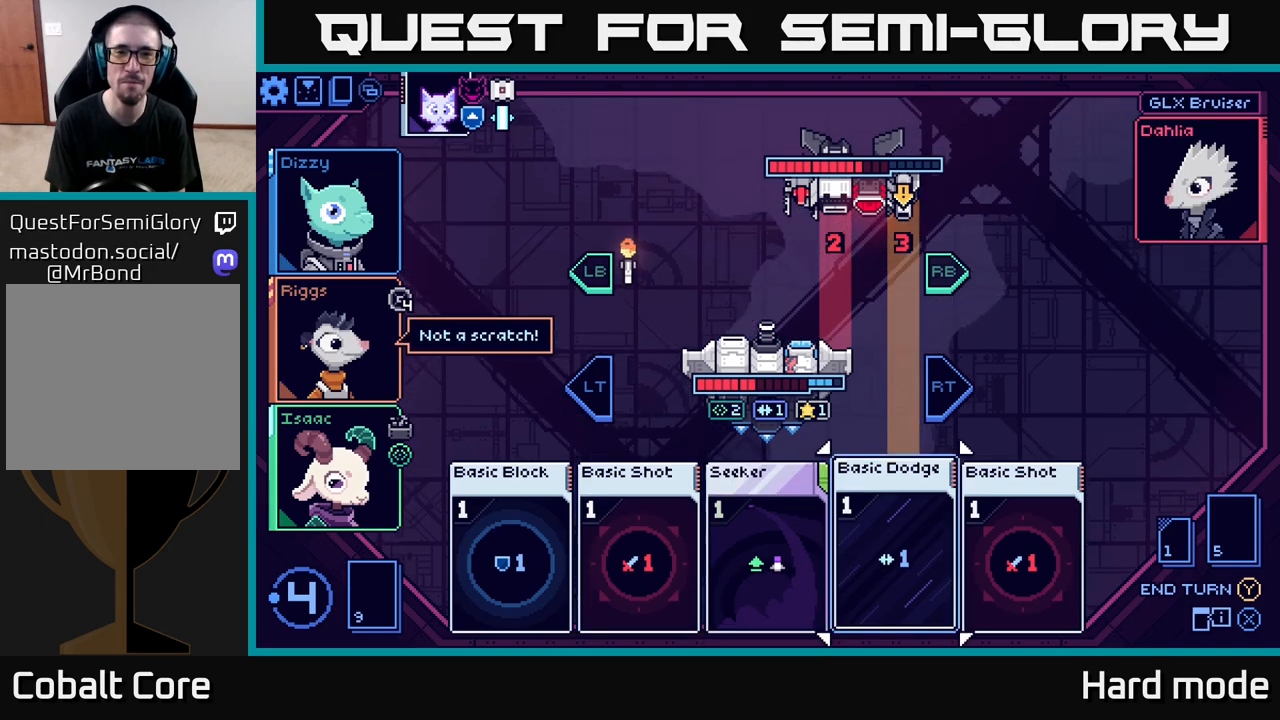
{"buttons": [], "left_stick": "center", "right_stick": "center", "events": [[283, "left_stick", "up"], [450, "left_stick", "center"]]}
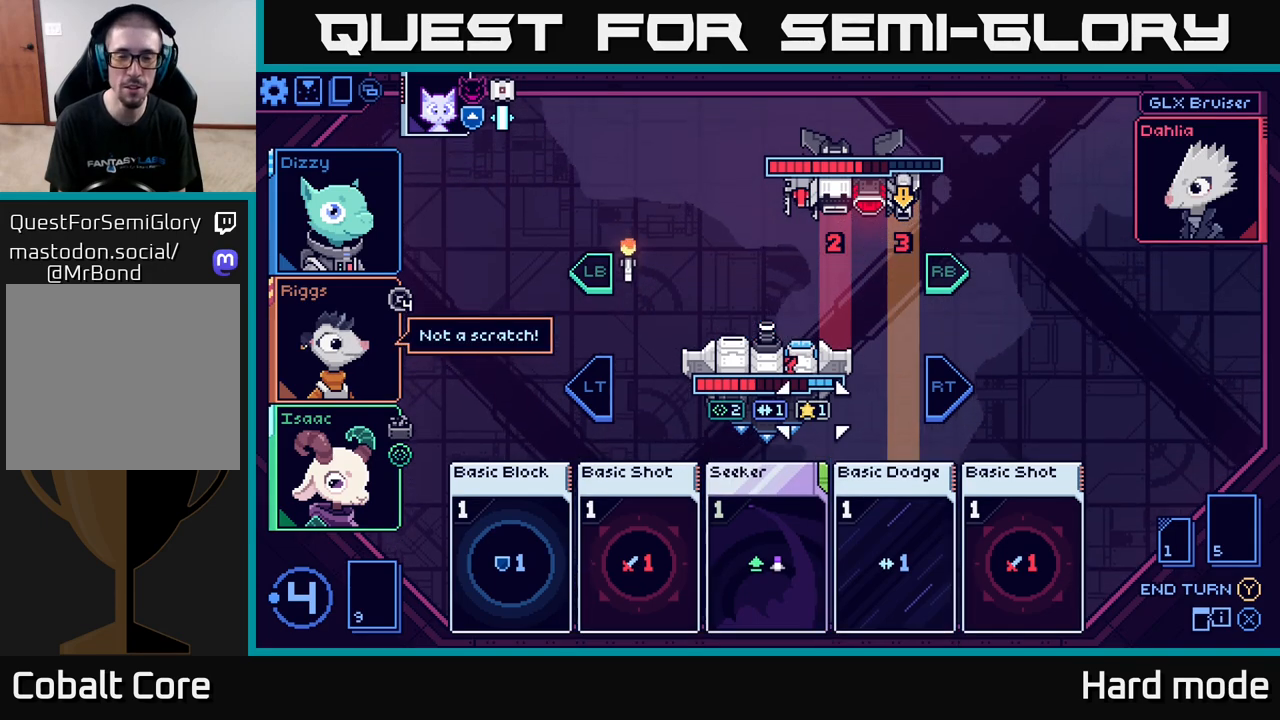
{"buttons": [], "left_stick": "center", "right_stick": "center", "events": [[250, "left_stick", "up"], [400, "left_stick", "center"]]}
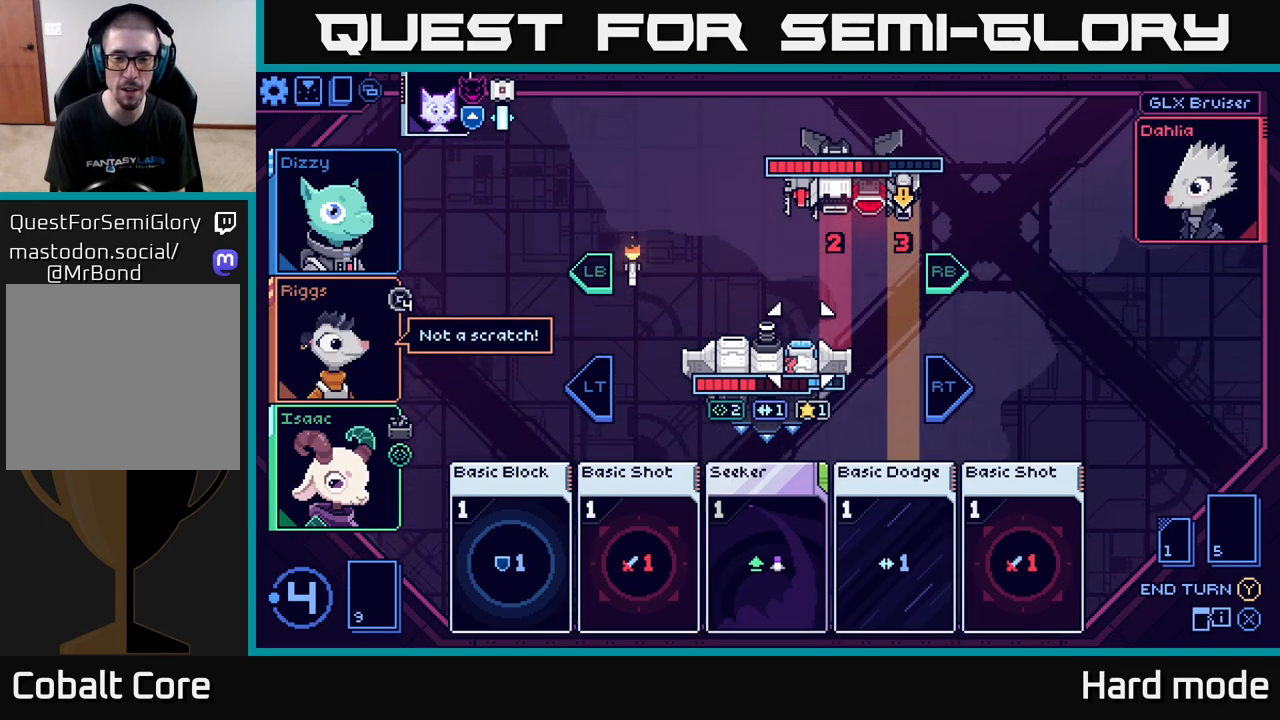
{"buttons": [], "left_stick": "center", "right_stick": "center", "events": [[200, "left_stick", "up"], [350, "left_stick", "center"]]}
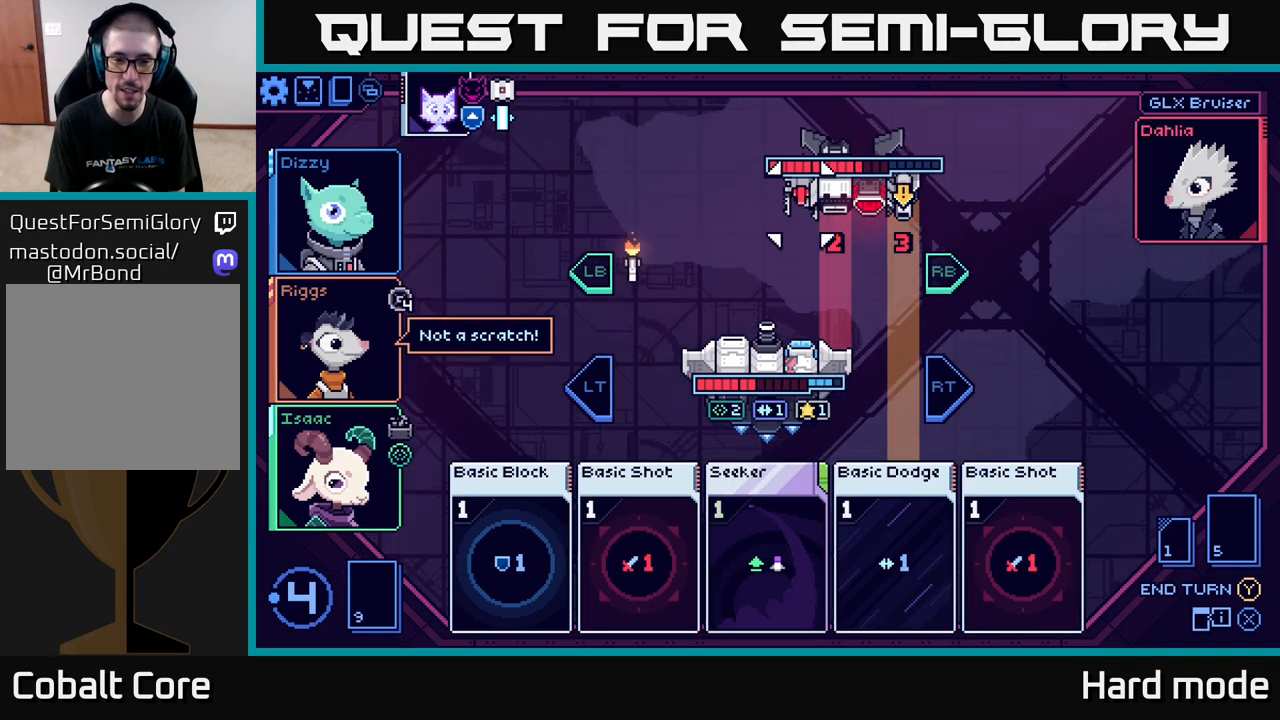
{"buttons": [], "left_stick": "center", "right_stick": "center", "events": []}
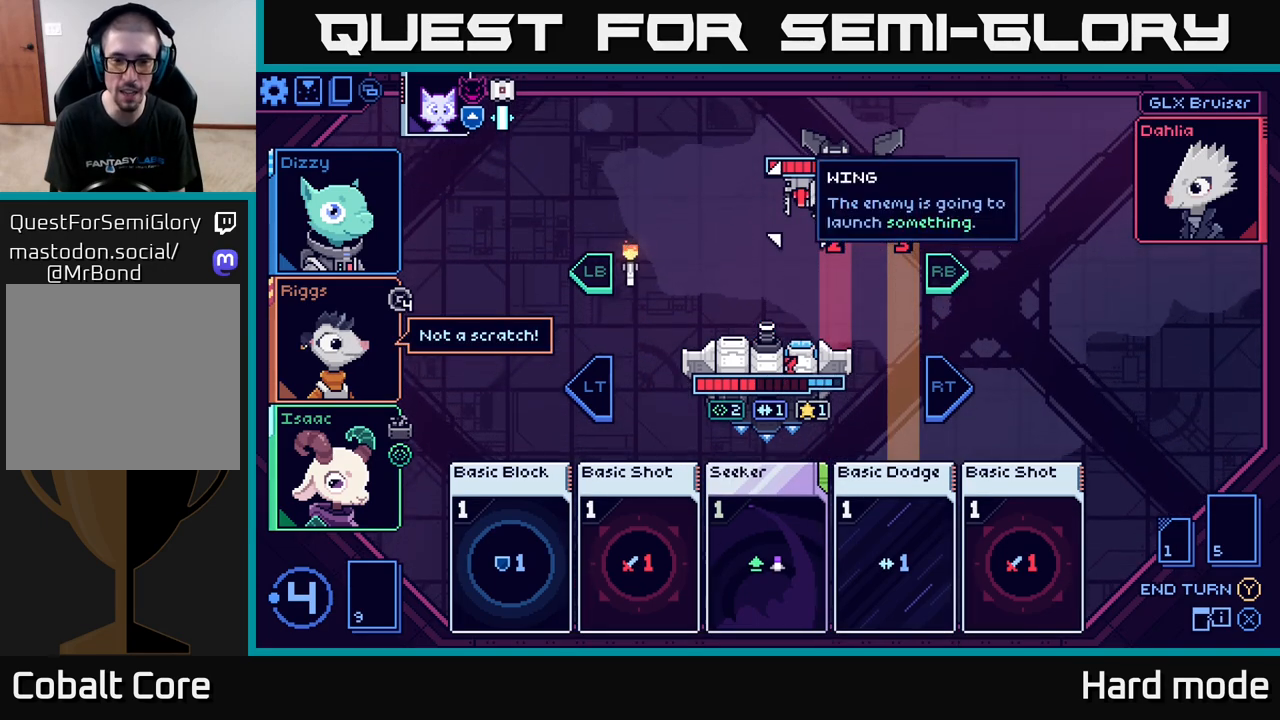
{"buttons": [], "left_stick": "down", "right_stick": "center", "events": [[100, "left_stick", "down"], [300, "left_stick", "center"], [450, "left_stick", "down"]]}
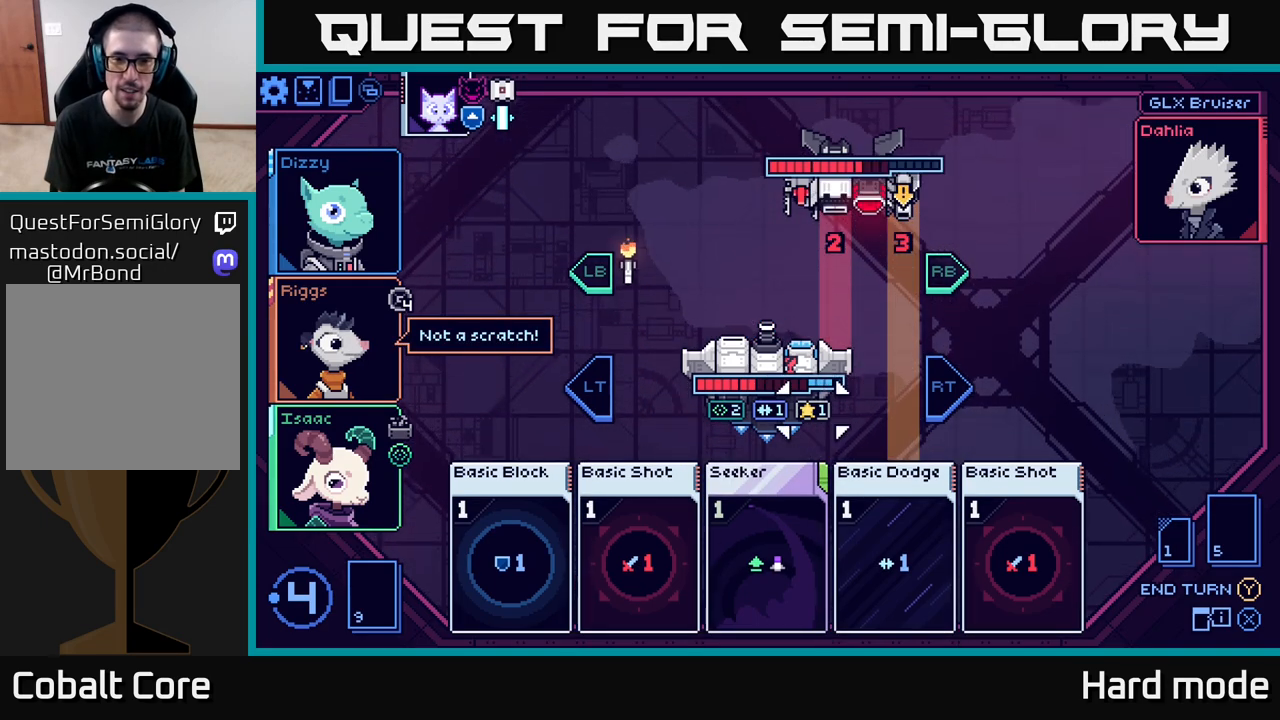
{"buttons": [], "left_stick": "down", "right_stick": "center", "events": [[133, "left_stick", "center"], [333, "left_stick", "down"]]}
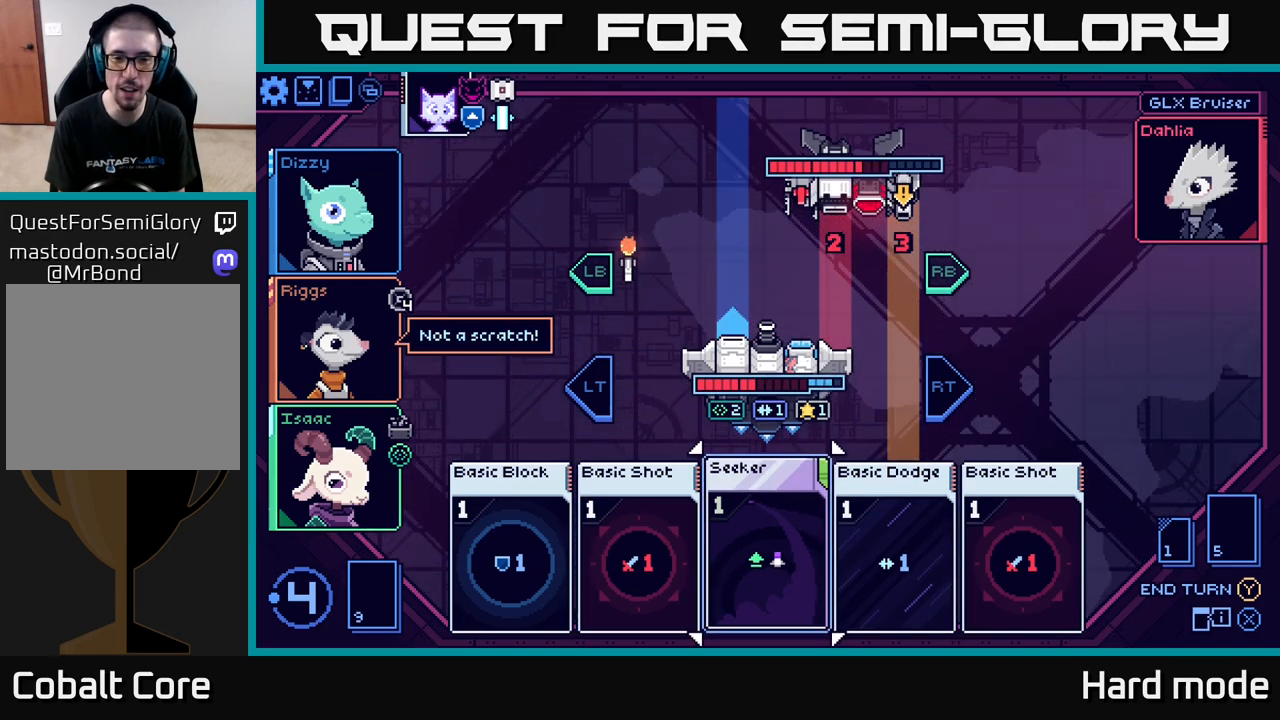
{"buttons": [], "left_stick": "center", "right_stick": "center", "events": [[17, "left_stick", "center"]]}
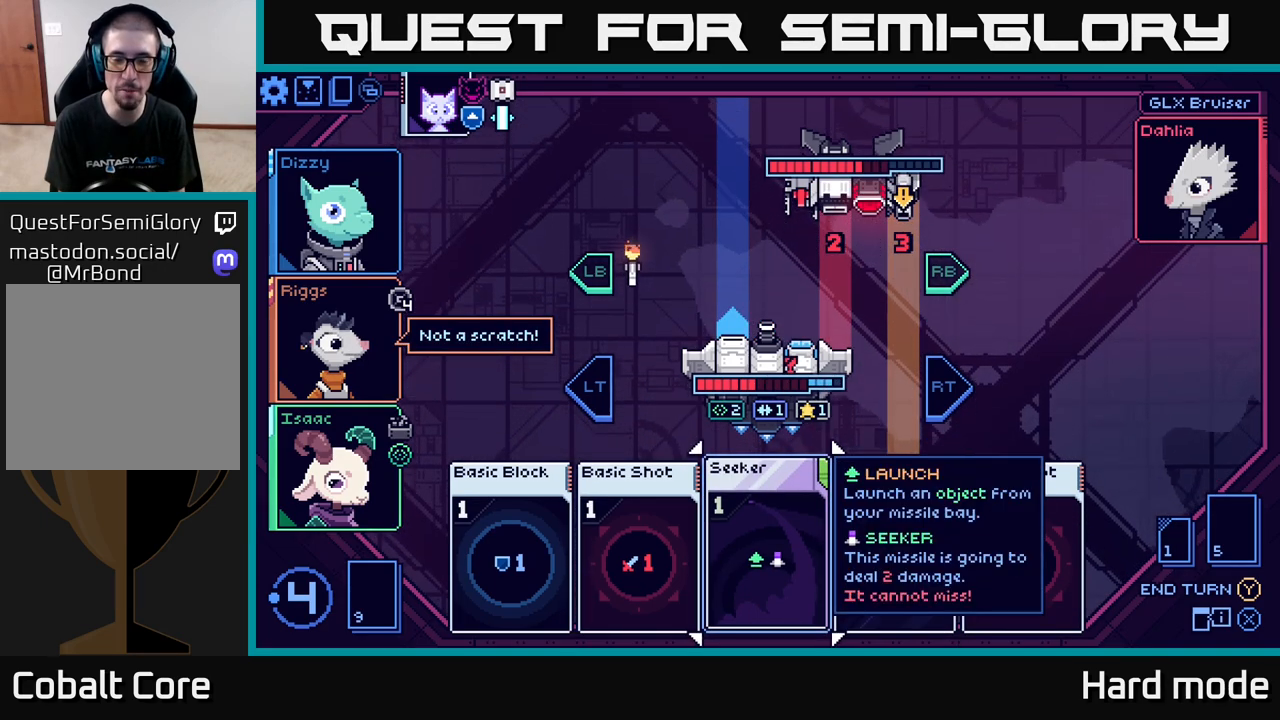
{"buttons": [], "left_stick": "center", "right_stick": "center", "events": []}
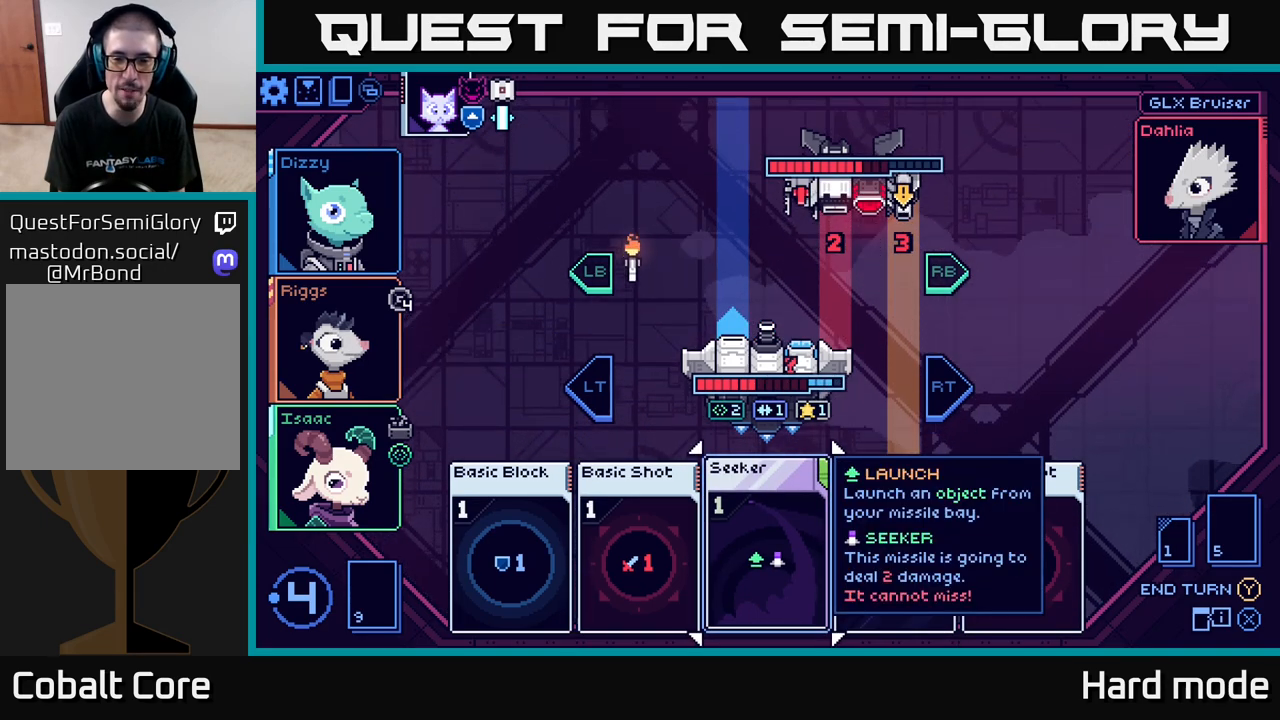
{"buttons": [], "left_stick": "center", "right_stick": "center", "events": []}
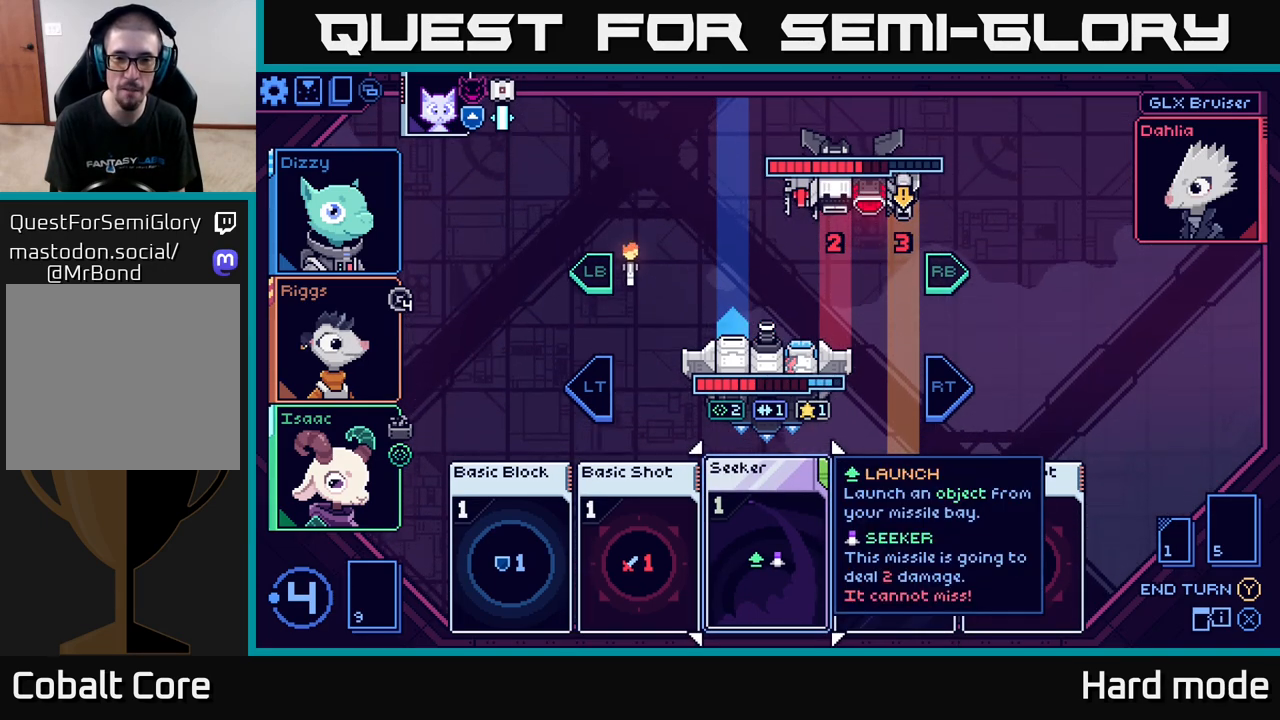
{"buttons": [], "left_stick": "center", "right_stick": "center", "events": []}
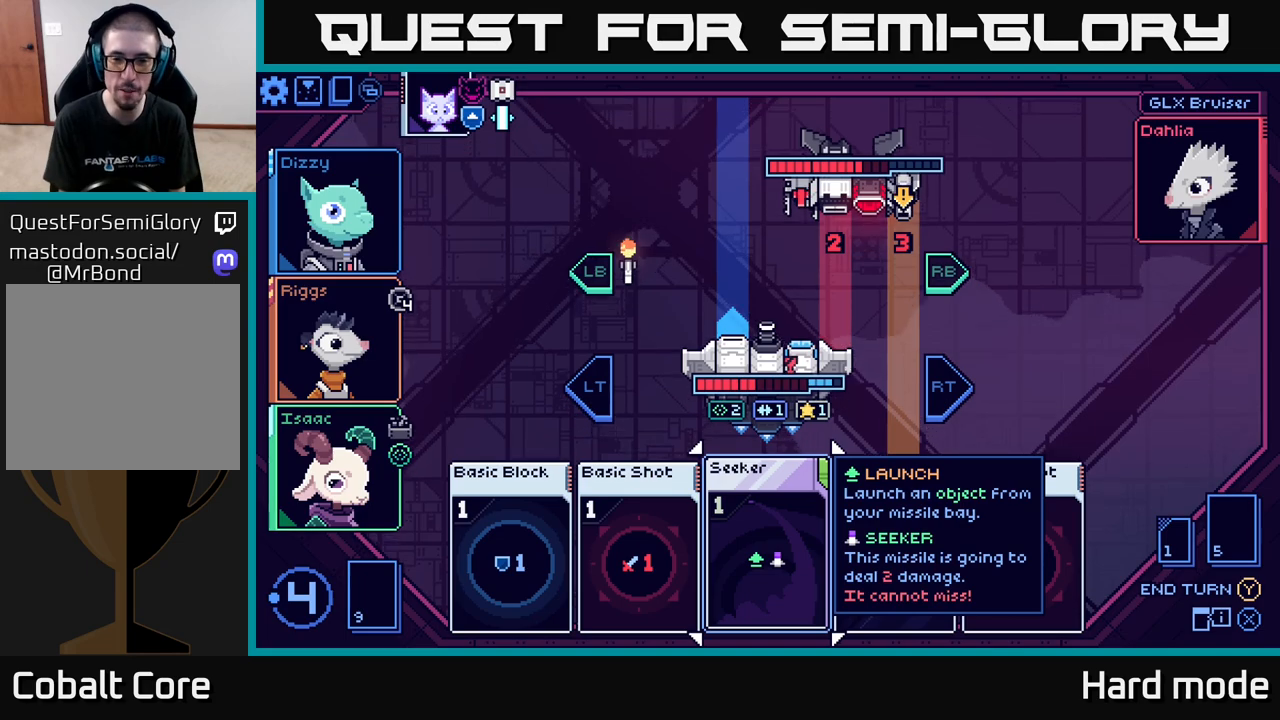
{"buttons": [], "left_stick": "right", "right_stick": "center", "events": [[467, "left_stick", "right"]]}
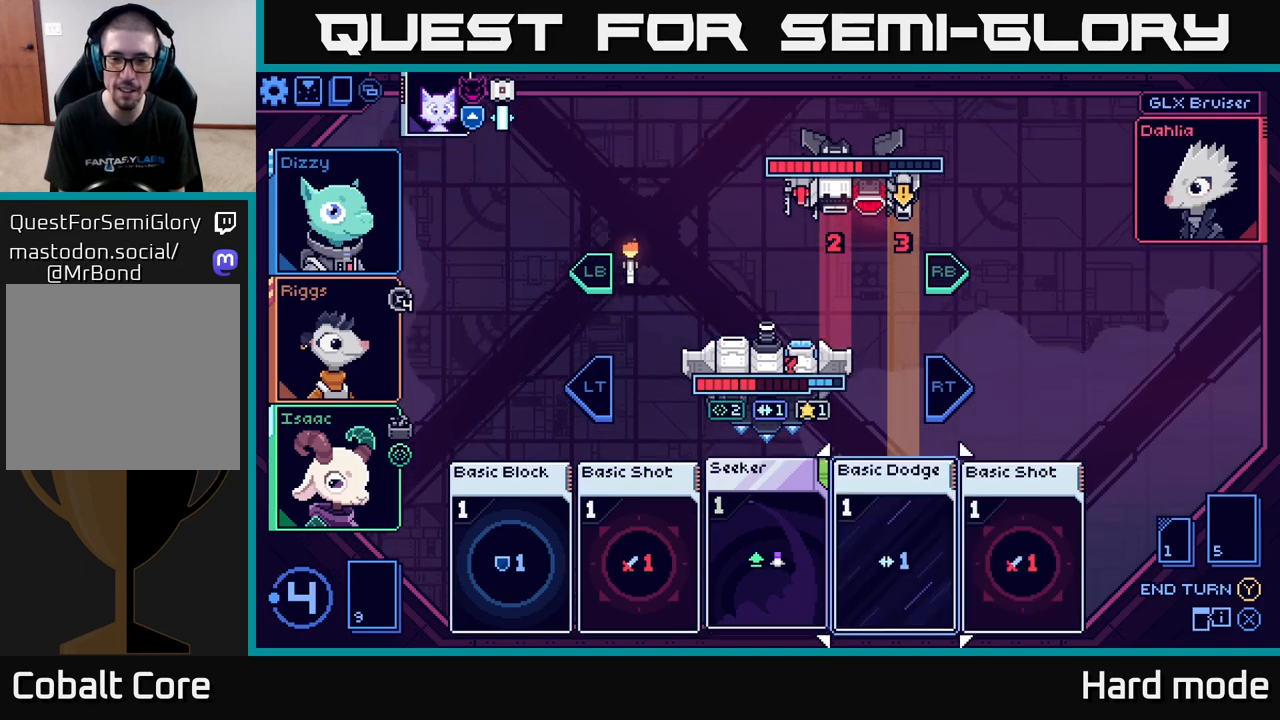
{"buttons": [], "left_stick": "center", "right_stick": "center", "events": [[133, "left_stick", "center"]]}
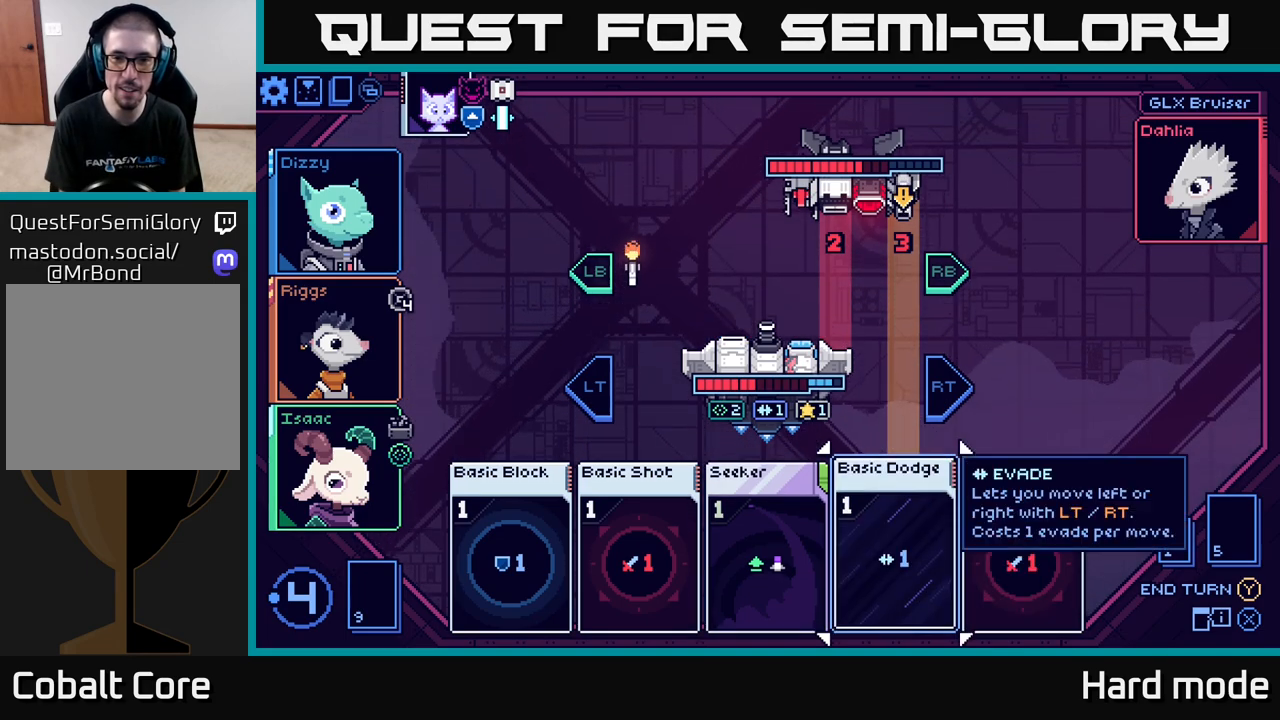
{"buttons": [], "left_stick": "center", "right_stick": "center", "events": [[33, "left_stick", "left"], [183, "left_stick", "center"], [417, "A", "down"], [467, "A", "up"]]}
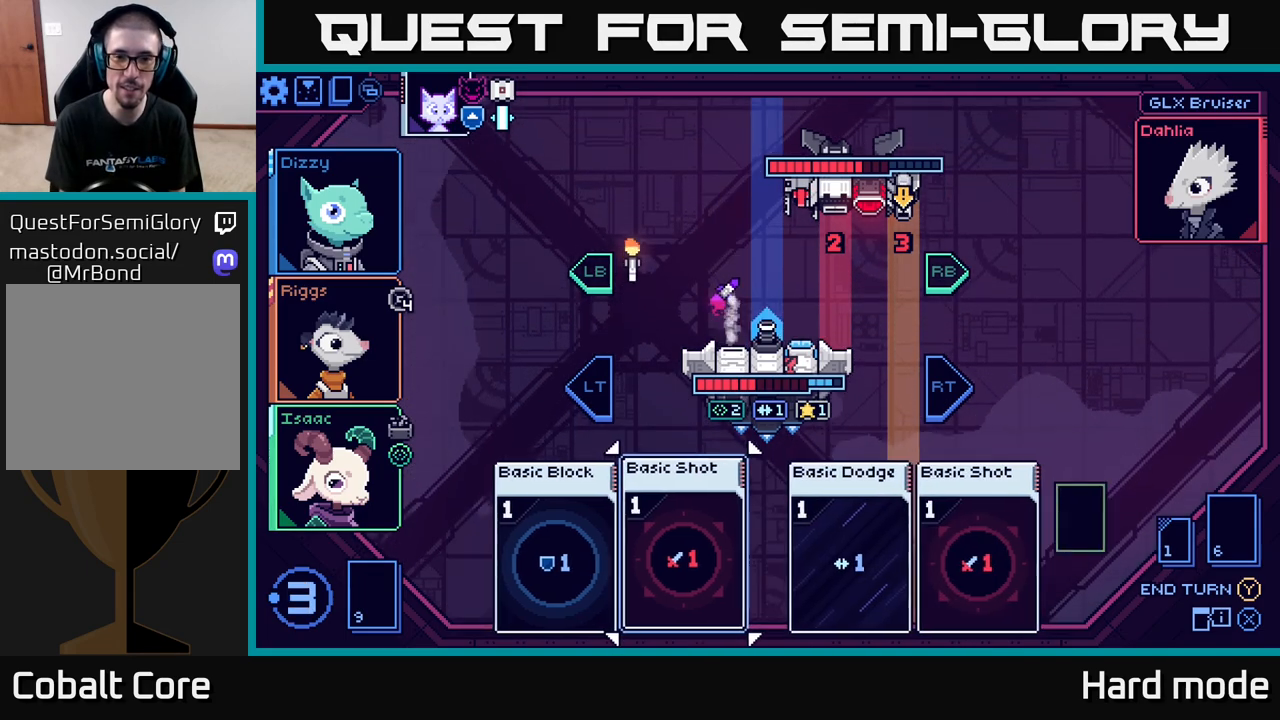
{"buttons": [], "left_stick": "center", "right_stick": "center", "events": []}
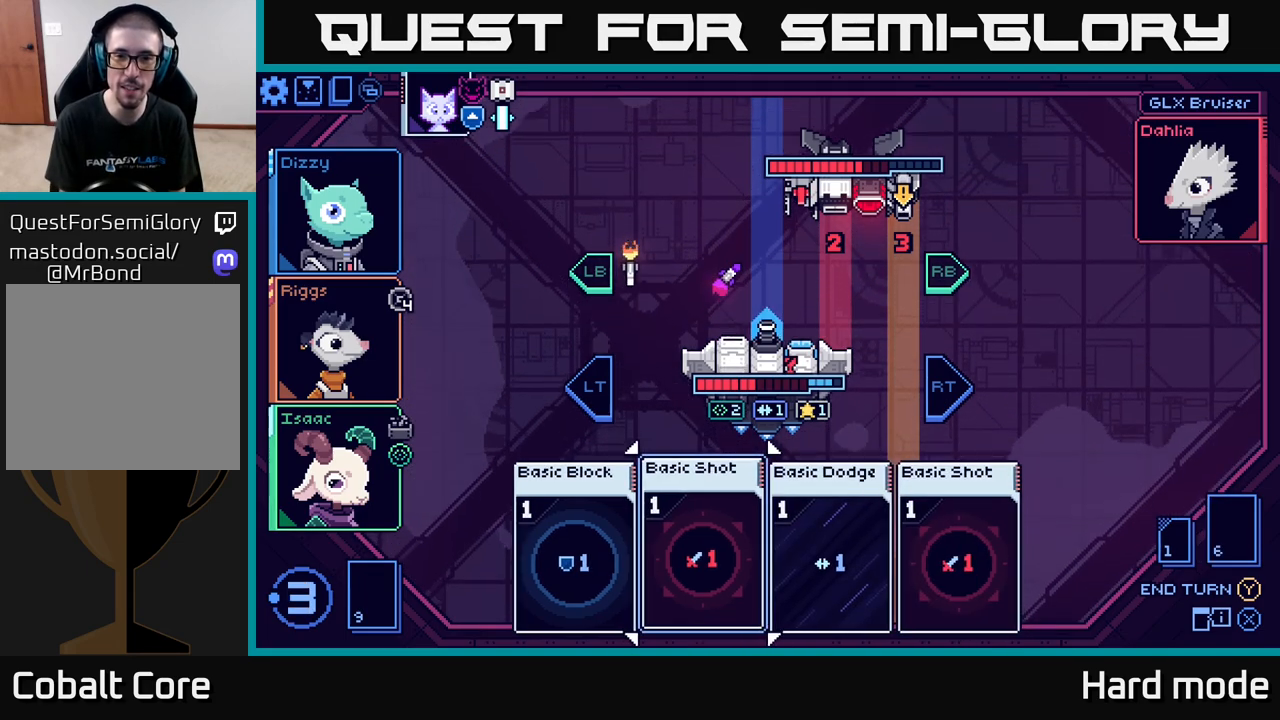
{"buttons": [], "left_stick": "center", "right_stick": "center", "events": []}
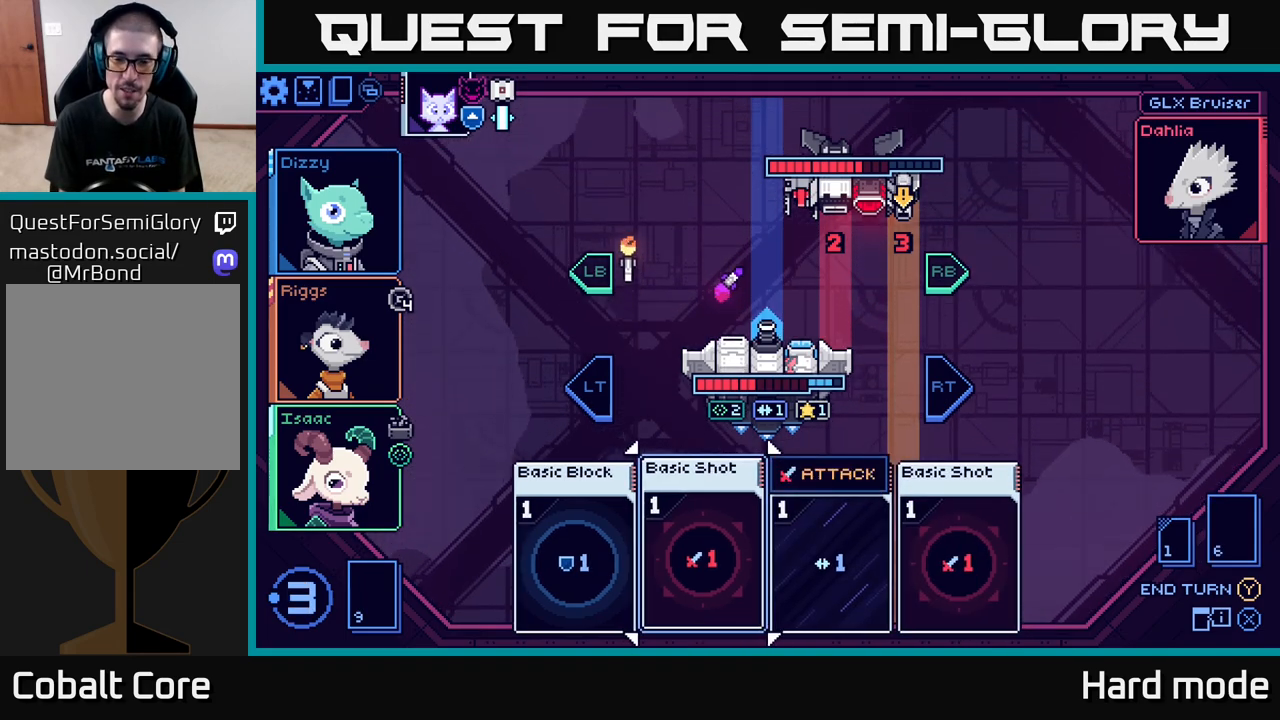
{"buttons": [], "left_stick": "center", "right_stick": "center", "events": [[50, "left_stick", "right"], [200, "left_stick", "center"]]}
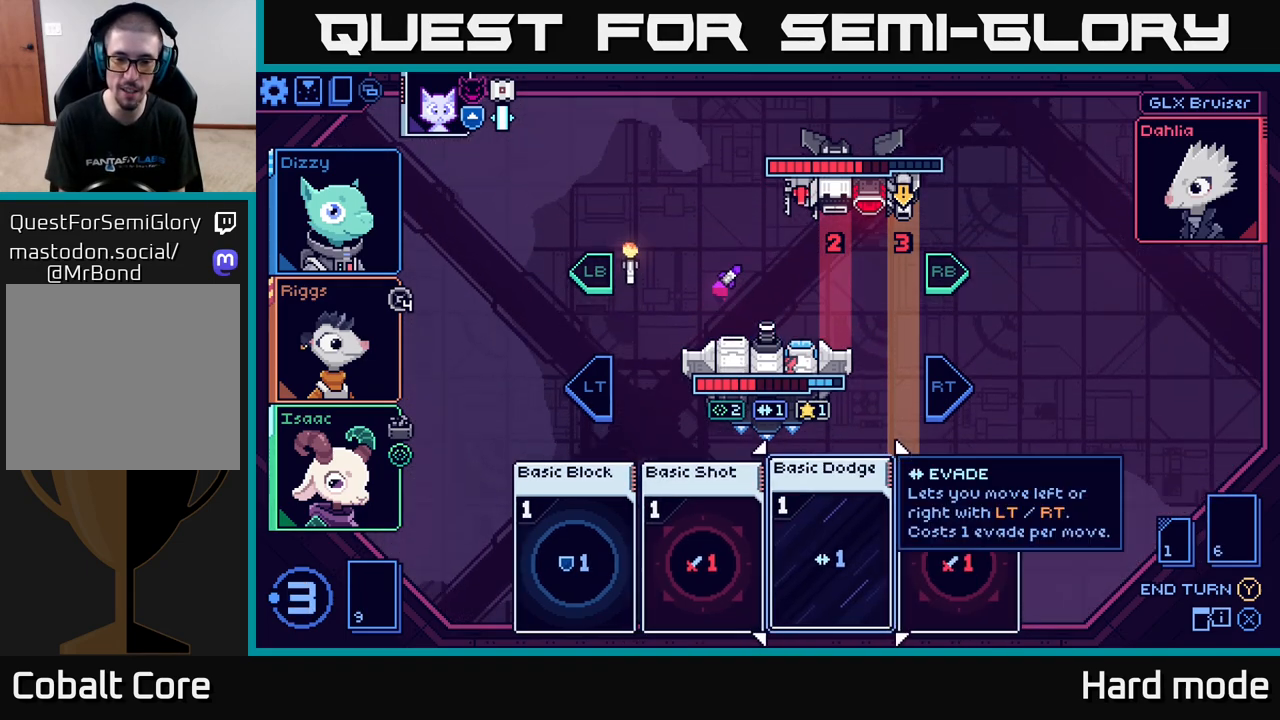
{"buttons": [], "left_stick": "center", "right_stick": "center", "events": []}
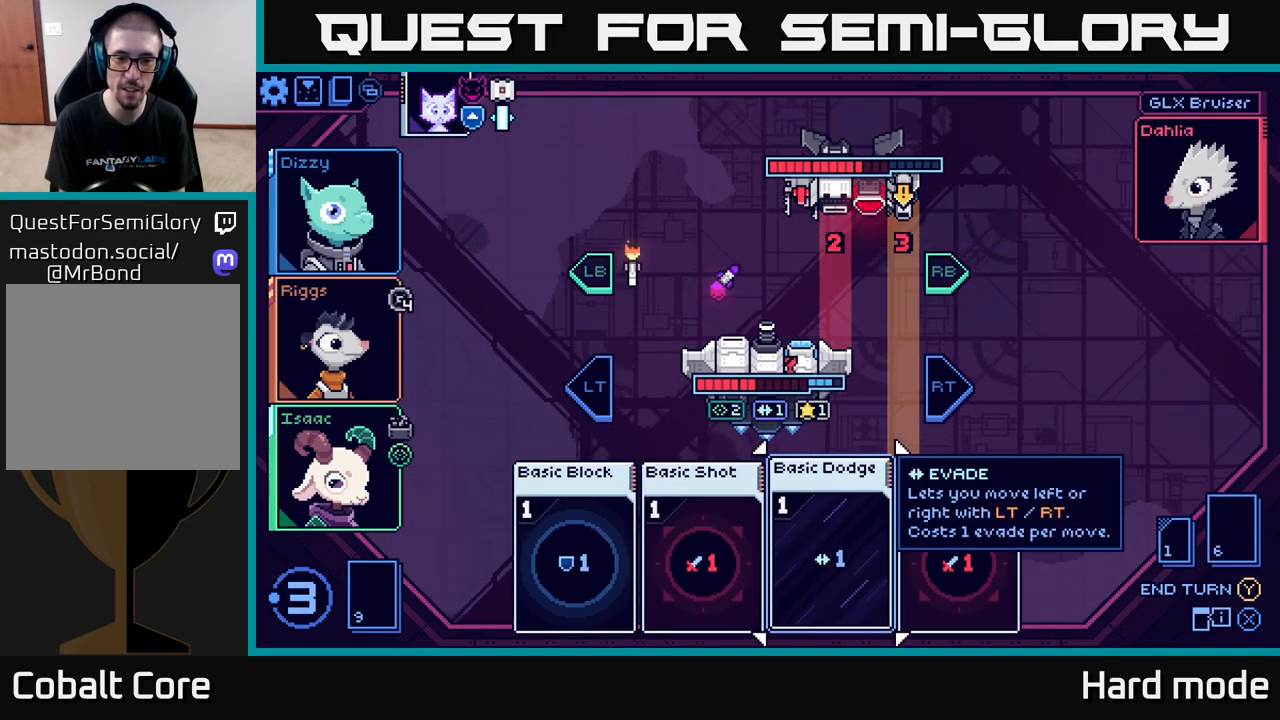
{"buttons": [], "left_stick": "center", "right_stick": "center", "events": []}